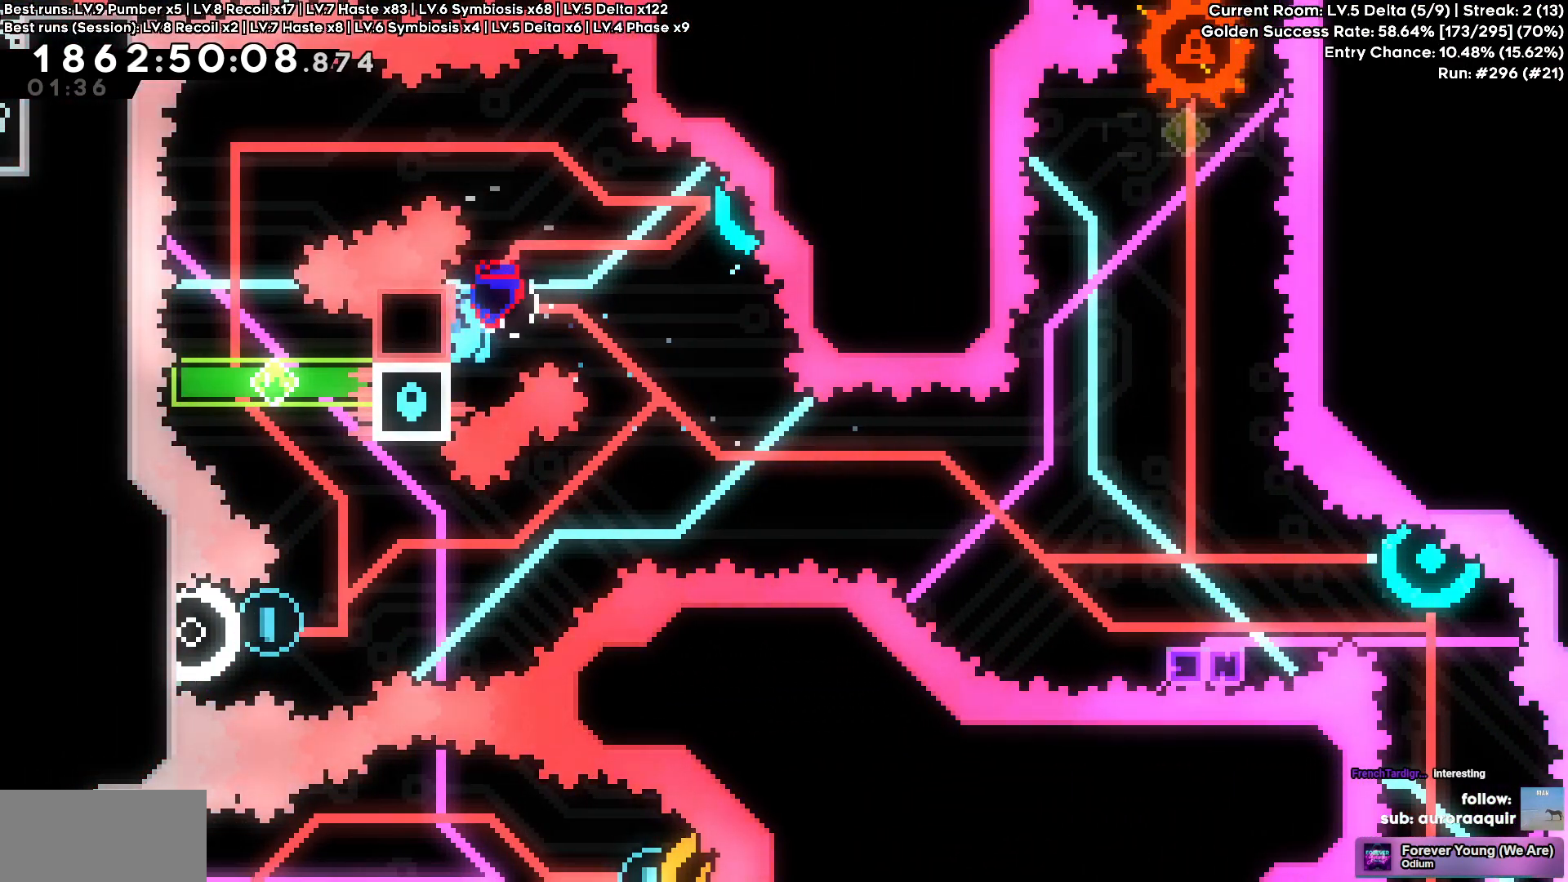
Gameplay with keyboard; each line is a JSON object with the keys held at the frame after it. "events" lists presses ("down") and releases ("up") of "a", "d", "s" and "w" between this image and that frame as [ms after this image, input, new state], when the widget could be followed in between. No other keys are recorded. Mouse input is not recorded.
{"keys": ["d"]}
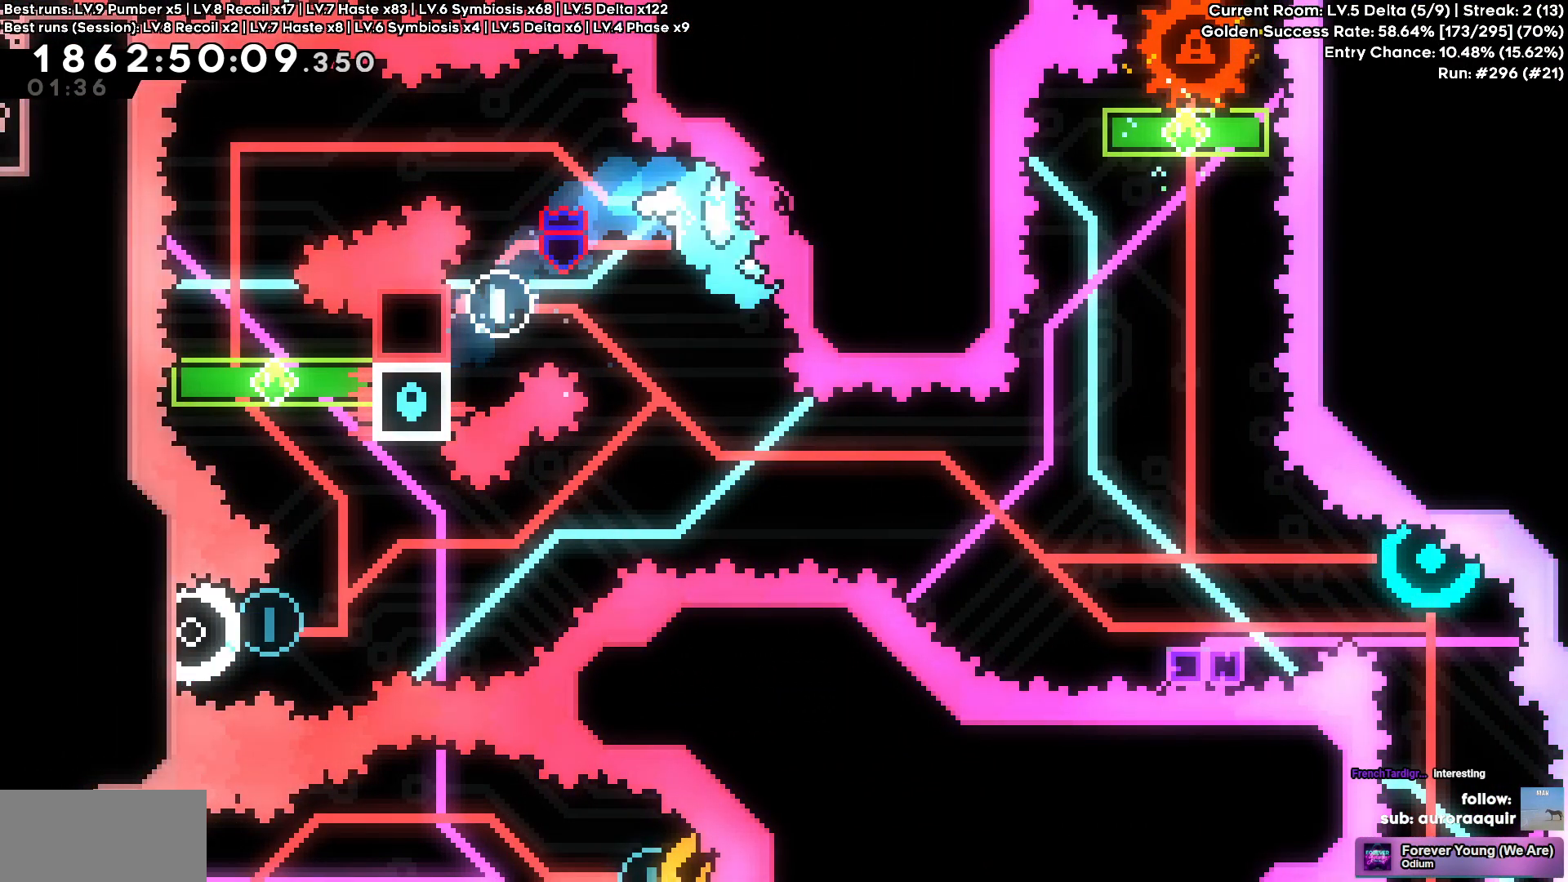
{"keys": ["s"], "events": [[267, "d", "up"], [417, "s", "down"]]}
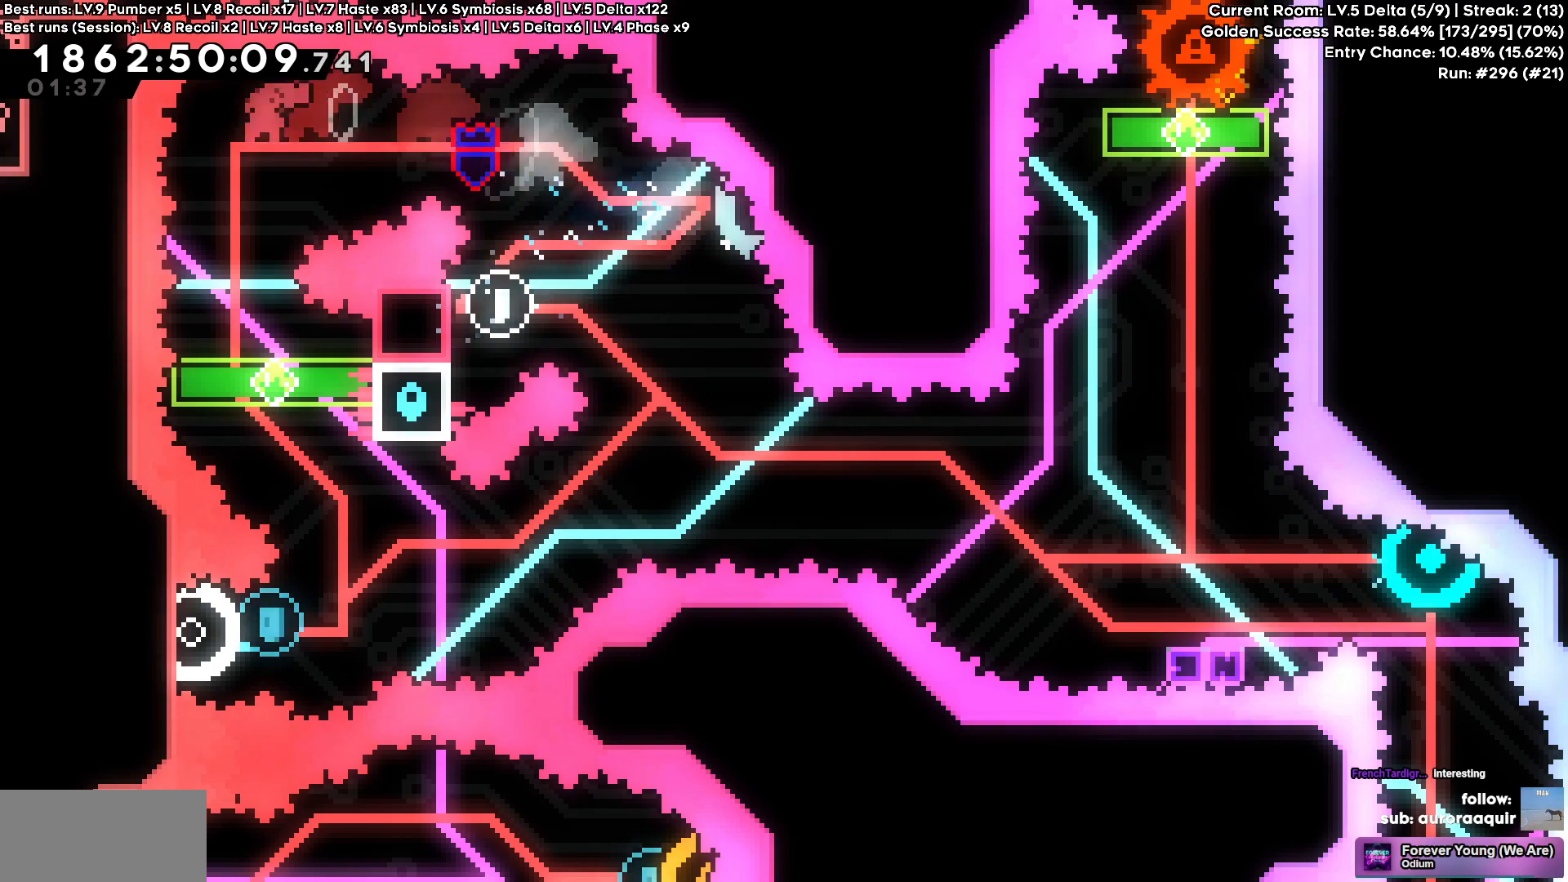
{"keys": ["d"], "events": [[233, "d", "down"], [233, "s", "up"]]}
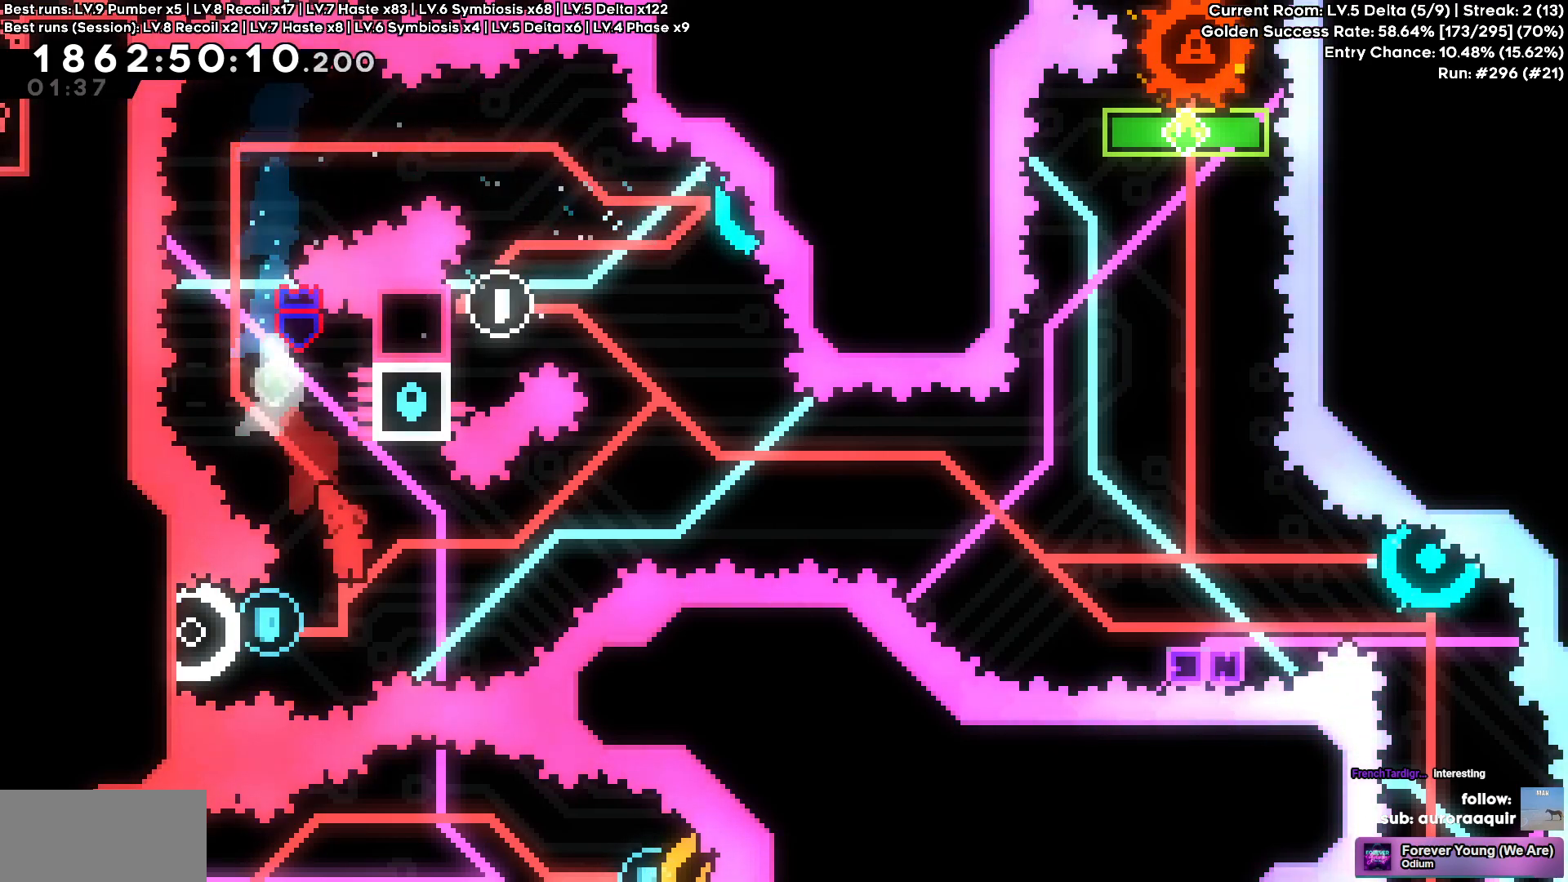
{"keys": ["d"], "events": [[100, "d", "up"], [150, "a", "down"], [283, "d", "down"], [333, "a", "up"]]}
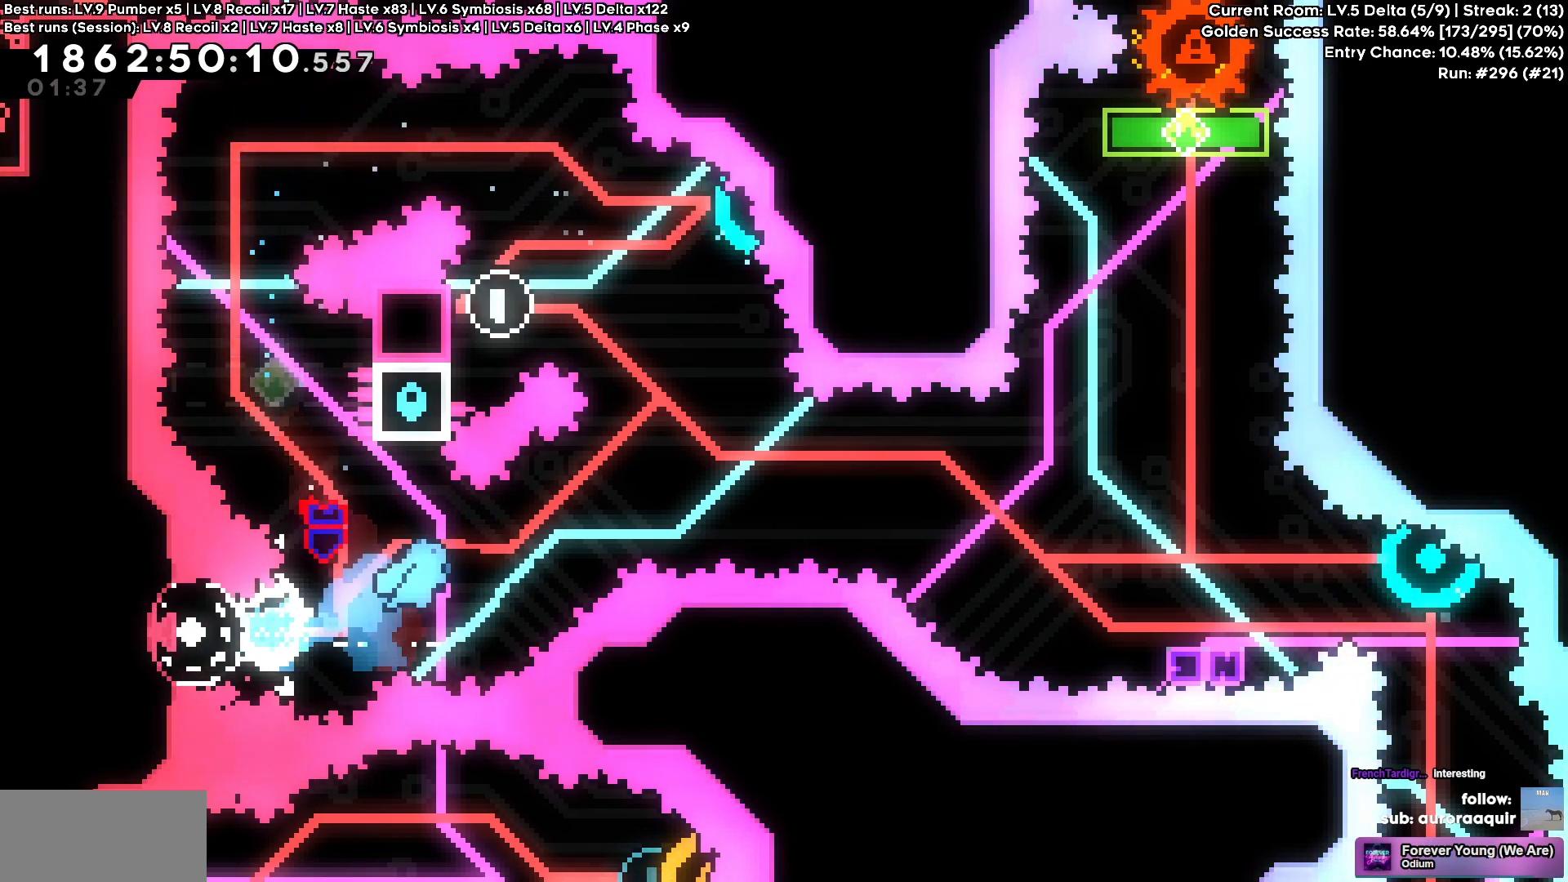
{"keys": []}
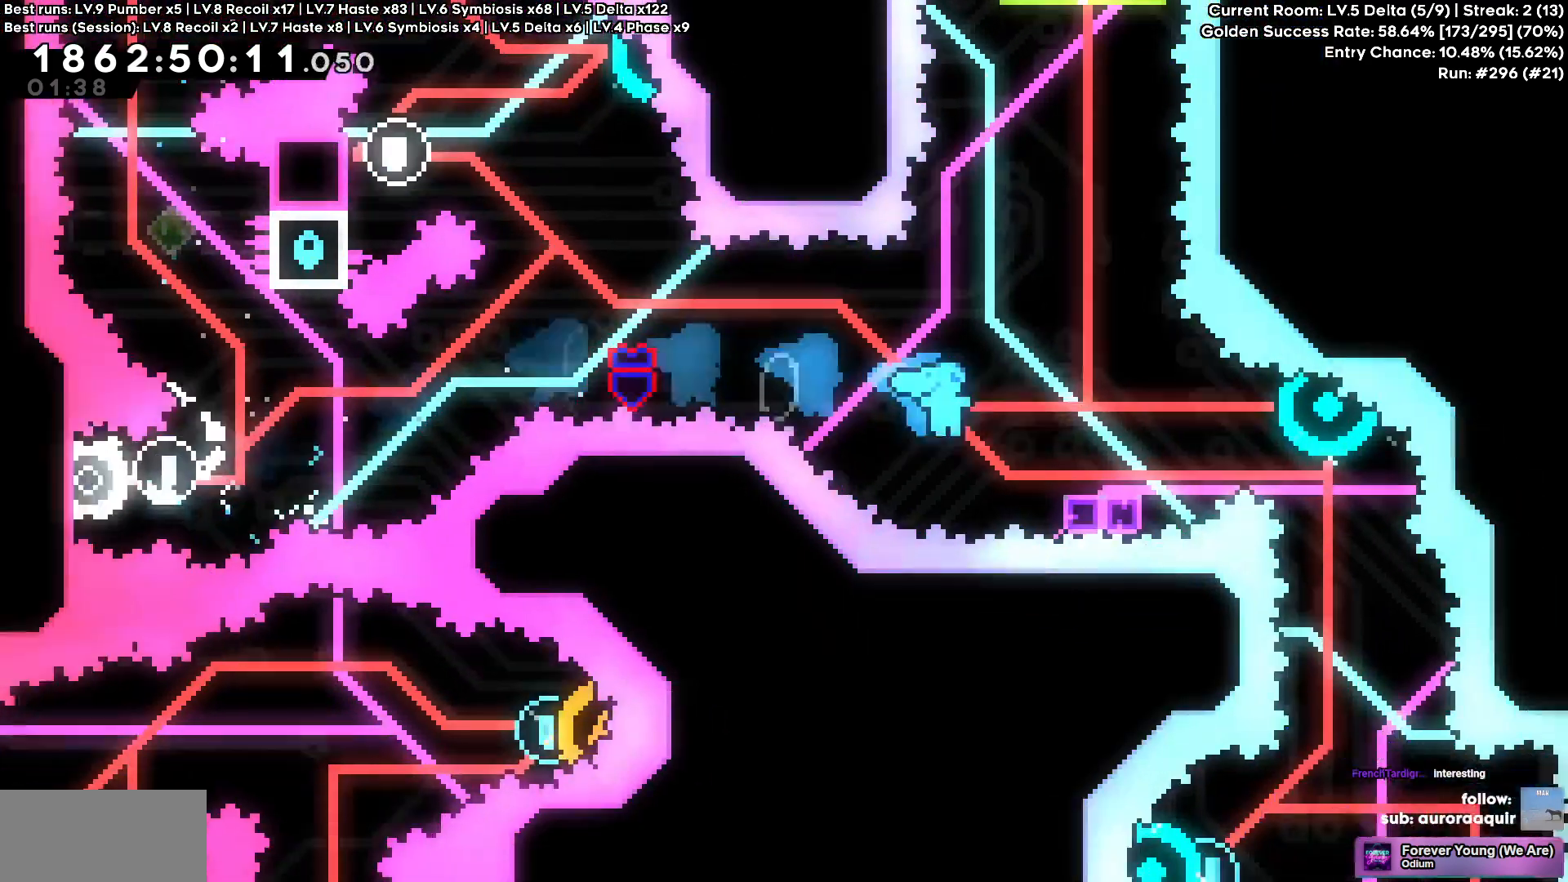
{"keys": []}
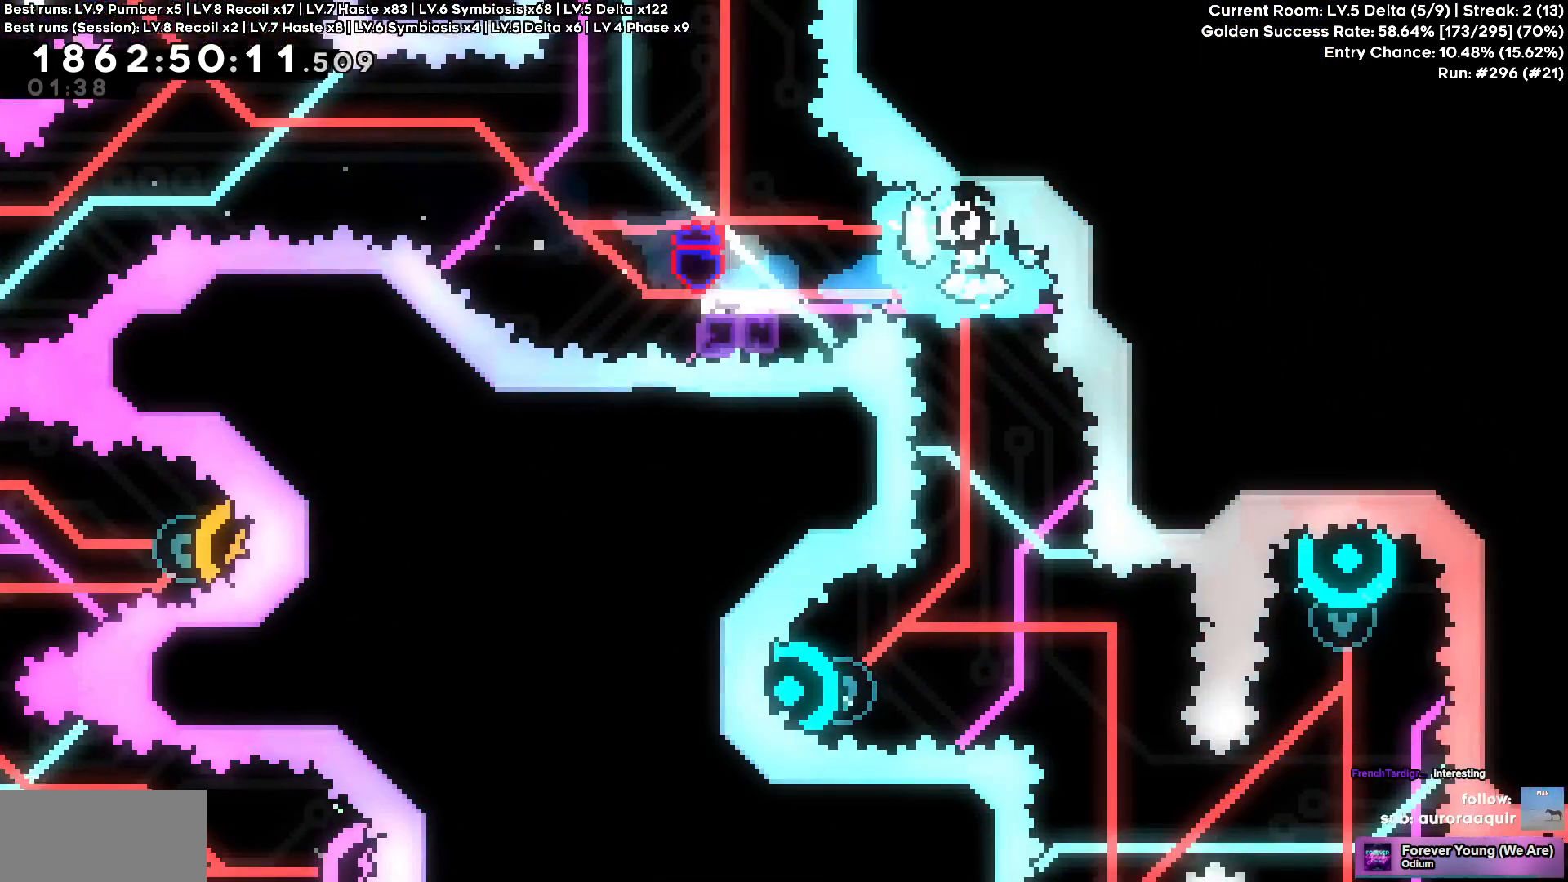
{"keys": ["w"], "events": [[433, "w", "down"]]}
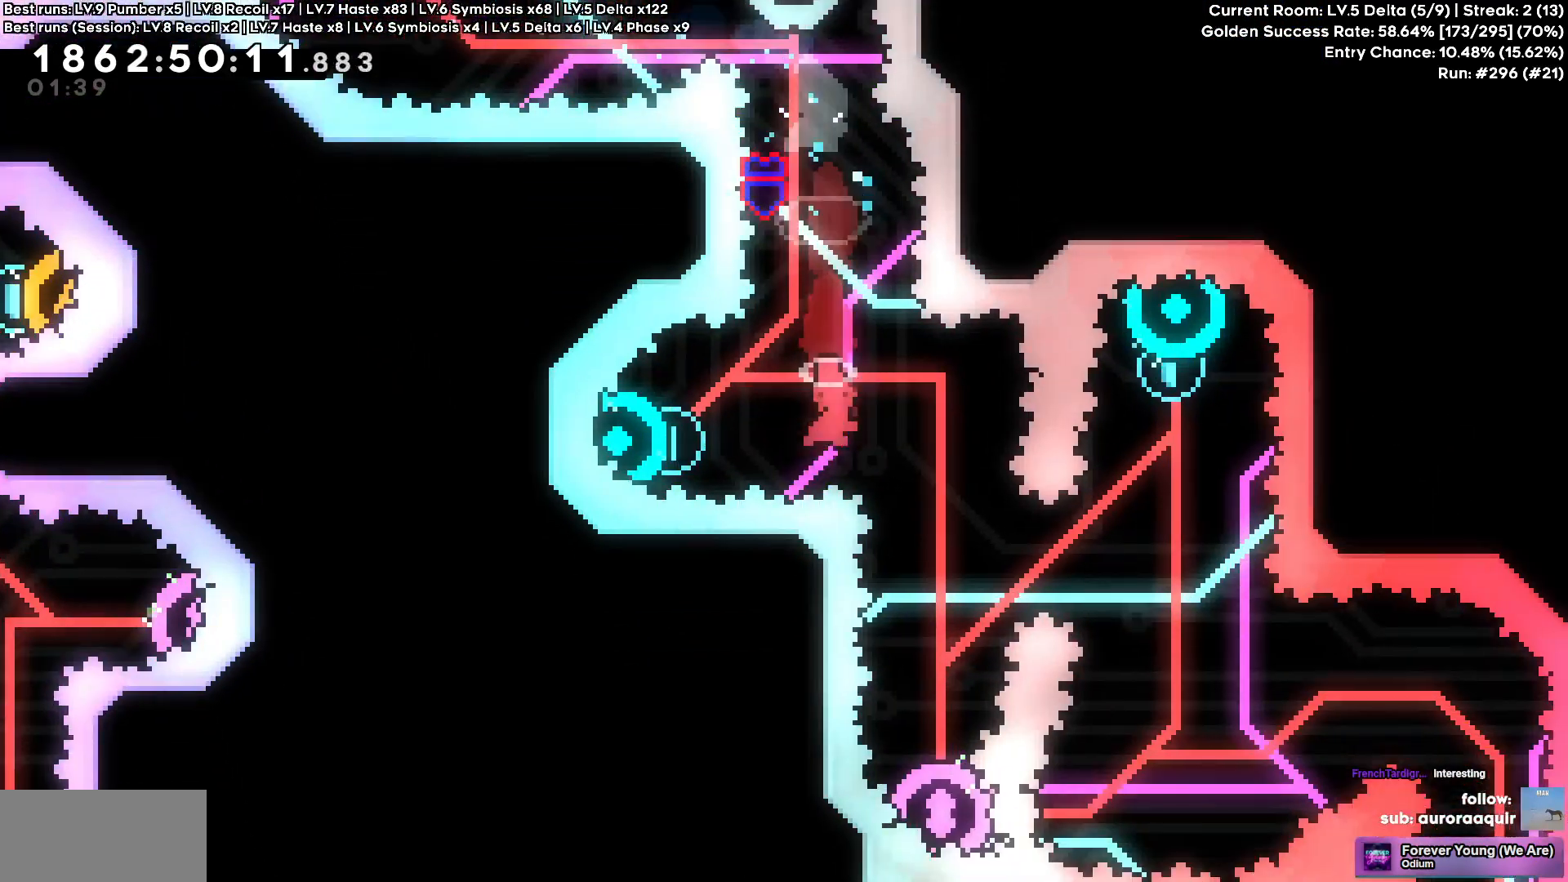
{"keys": []}
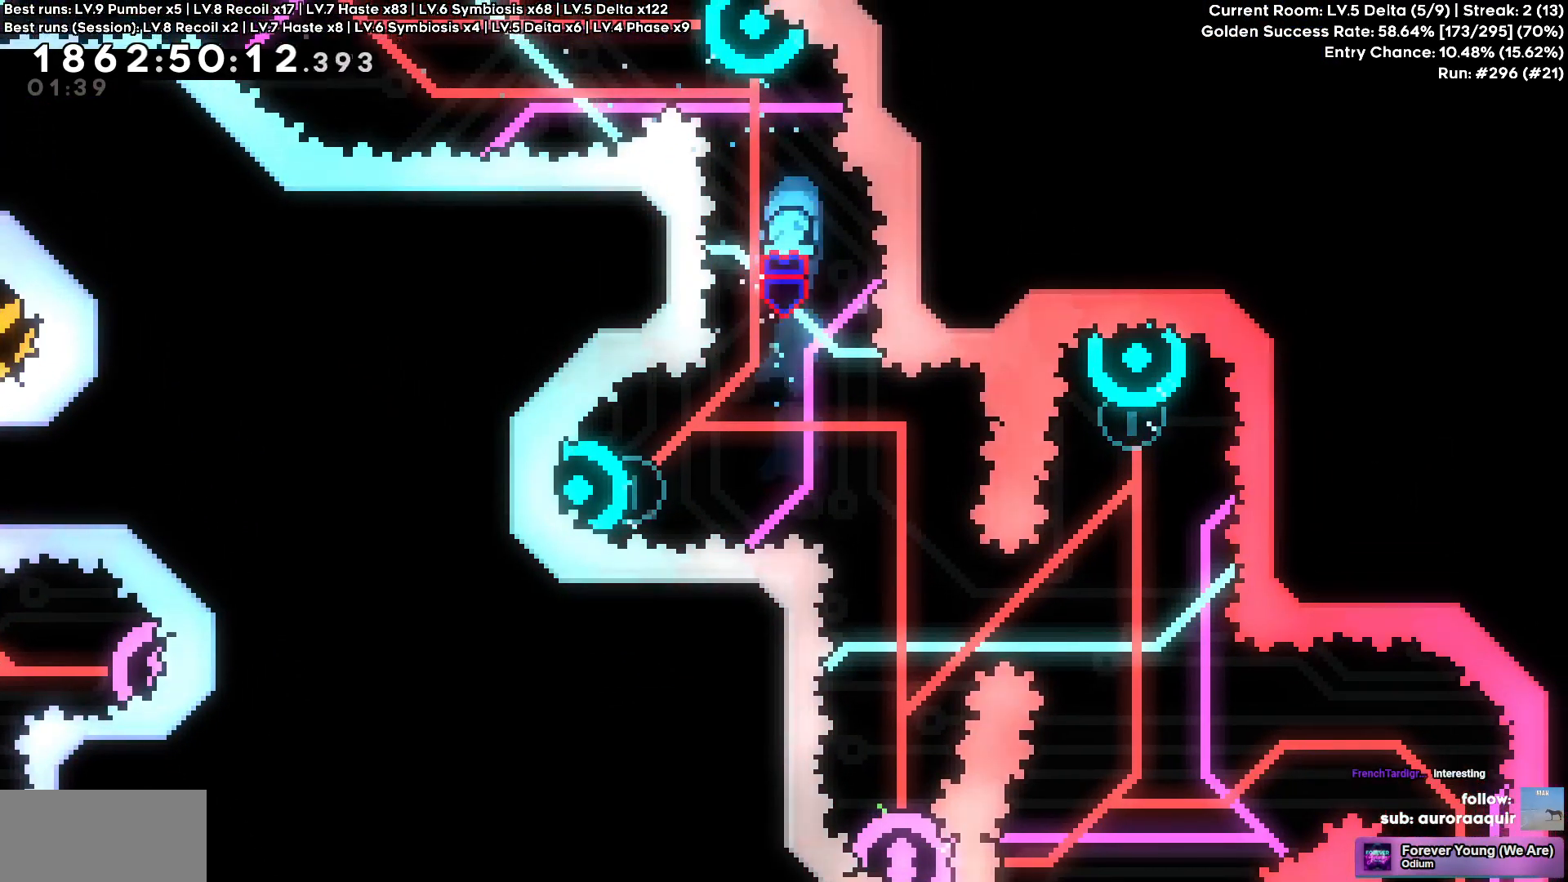
{"keys": []}
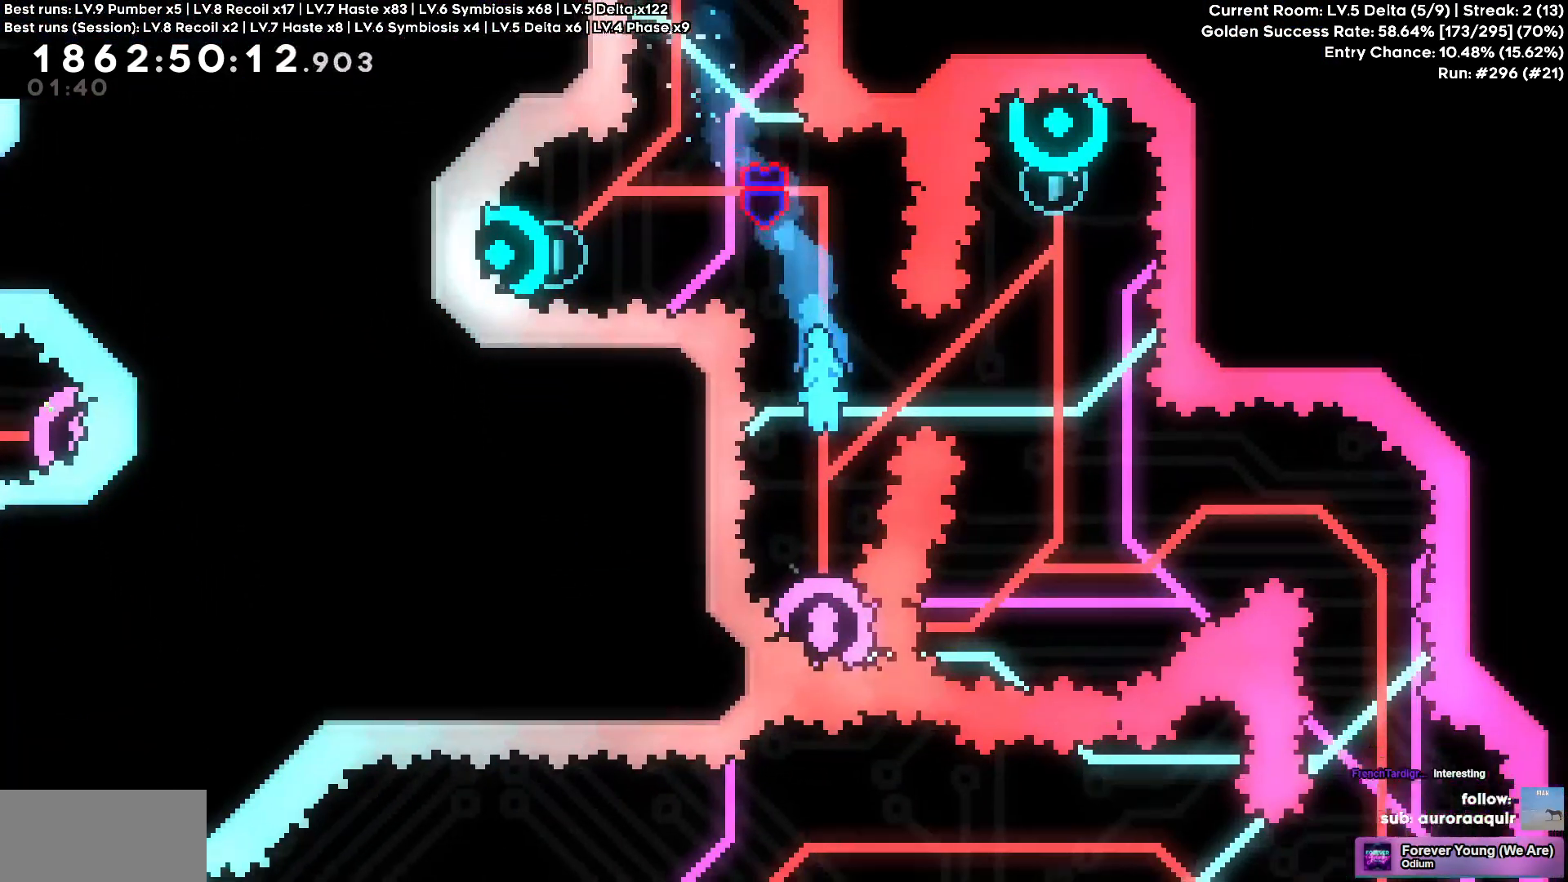
{"keys": []}
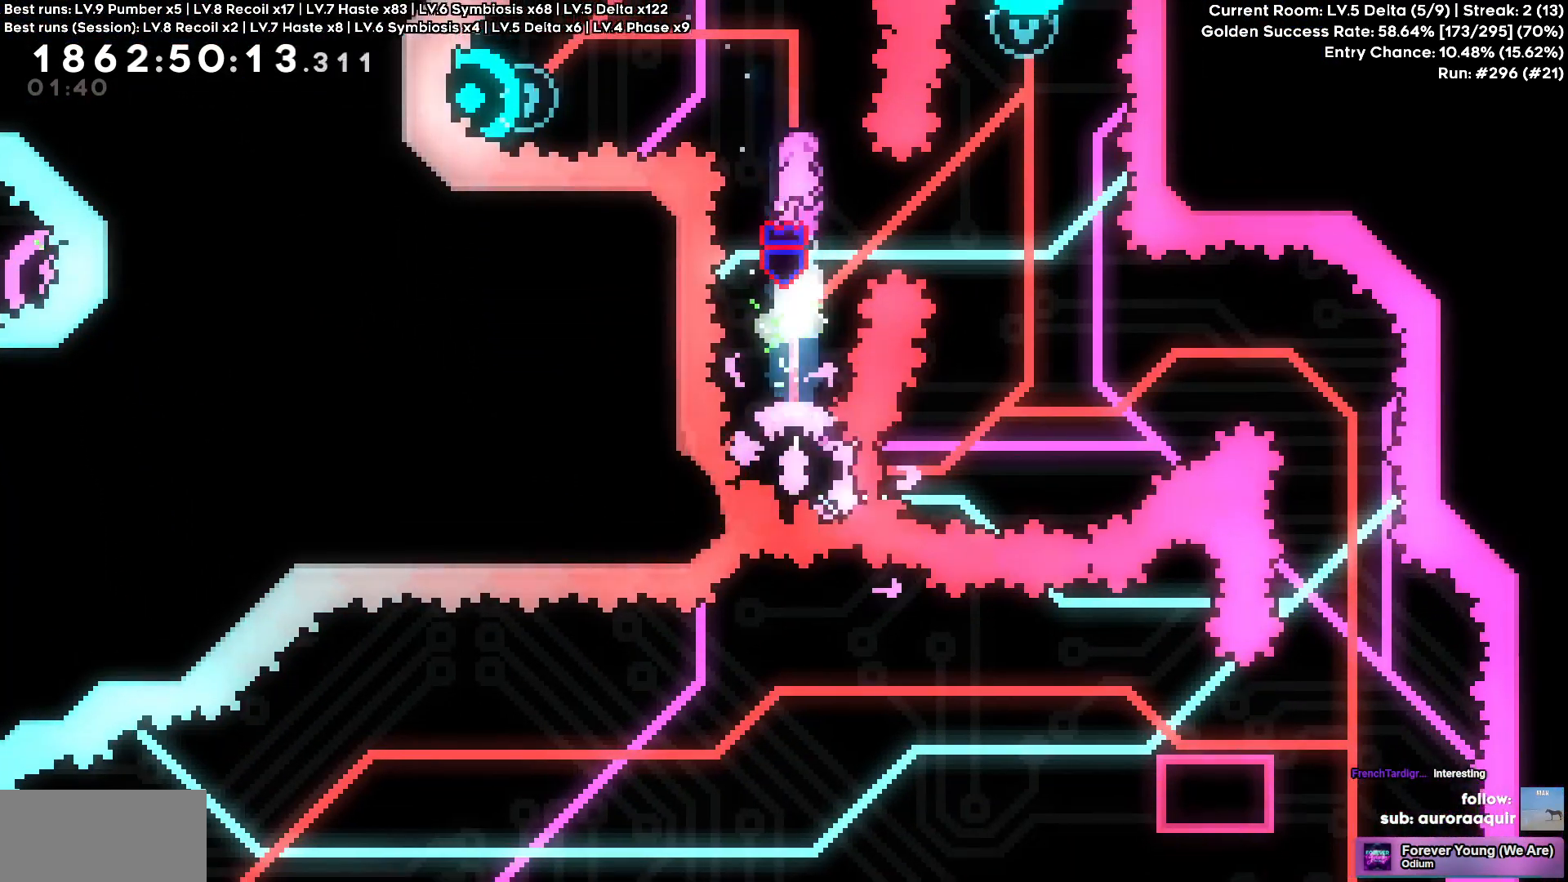
{"keys": ["a"]}
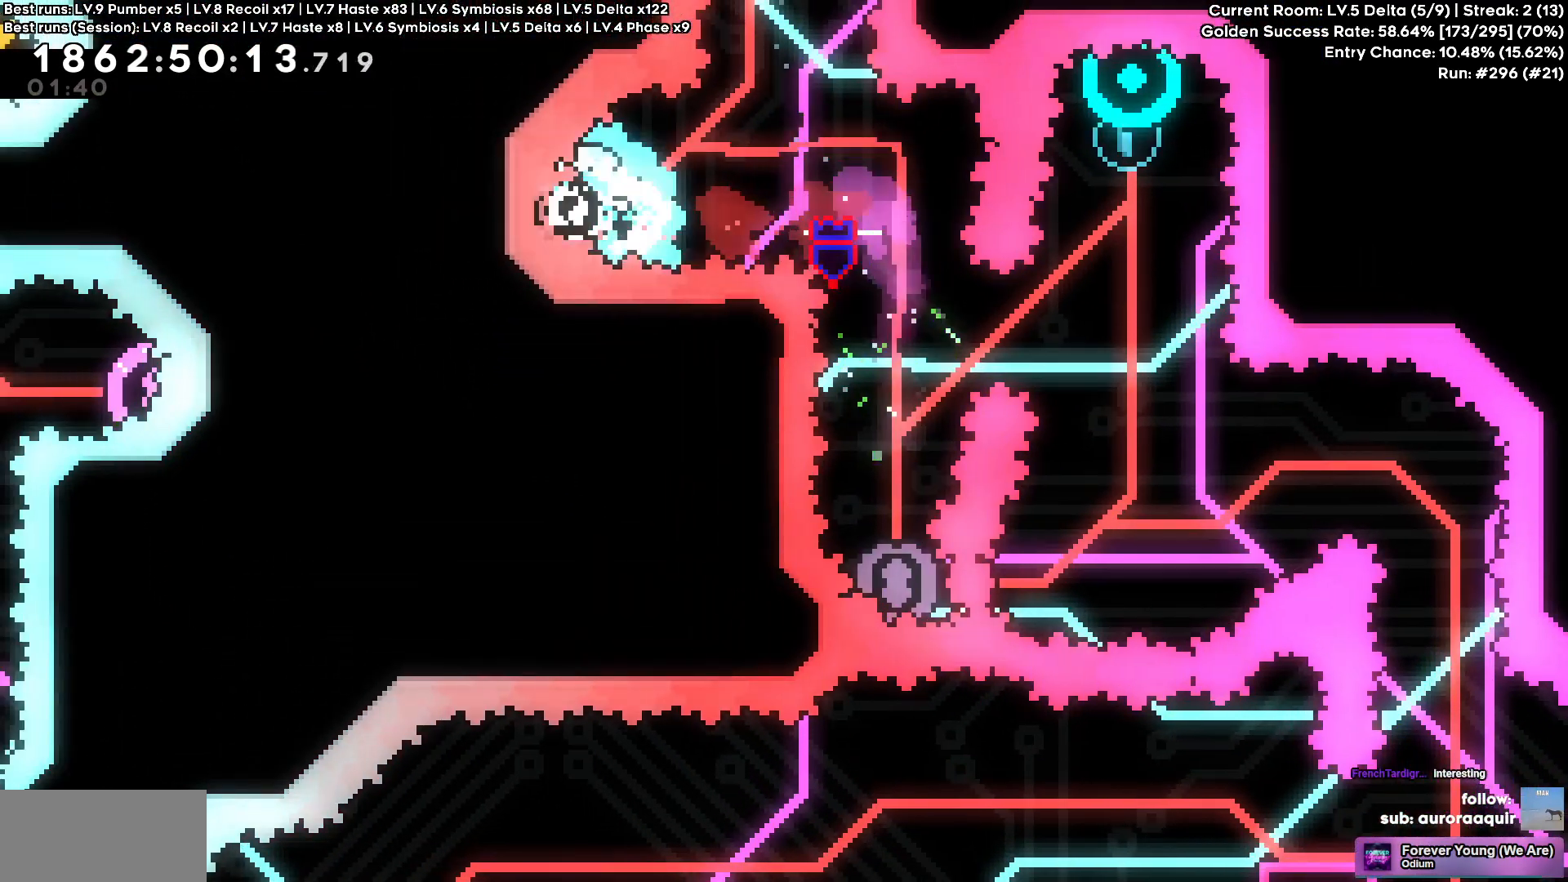
{"keys": ["s"], "events": [[83, "a", "up"], [267, "s", "down"]]}
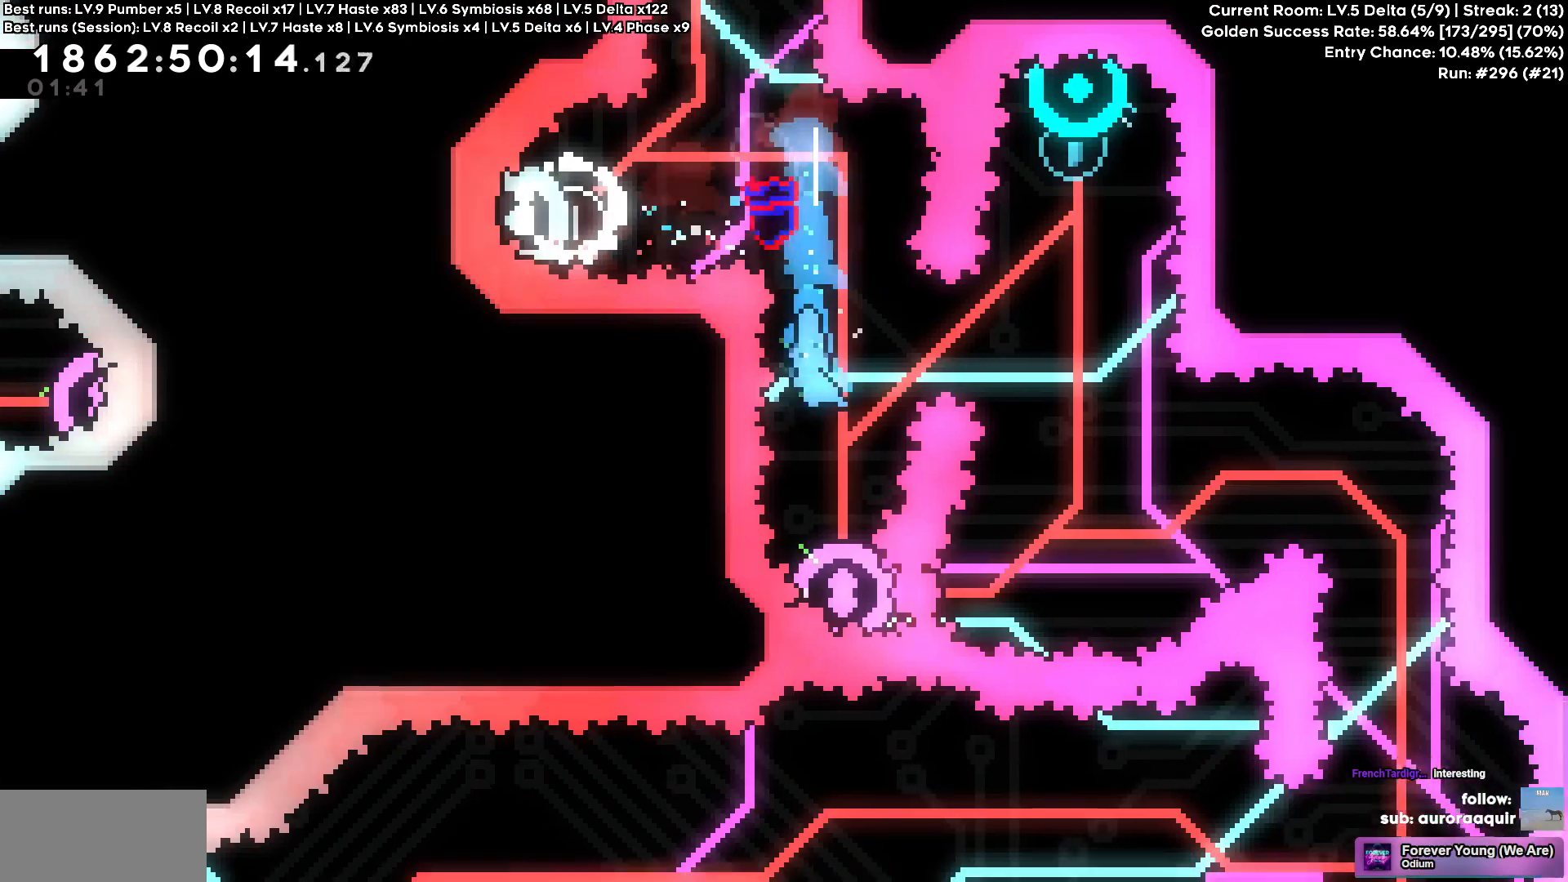
{"keys": [], "events": [[67, "s", "up"], [100, "d", "down"], [150, "d", "up"]]}
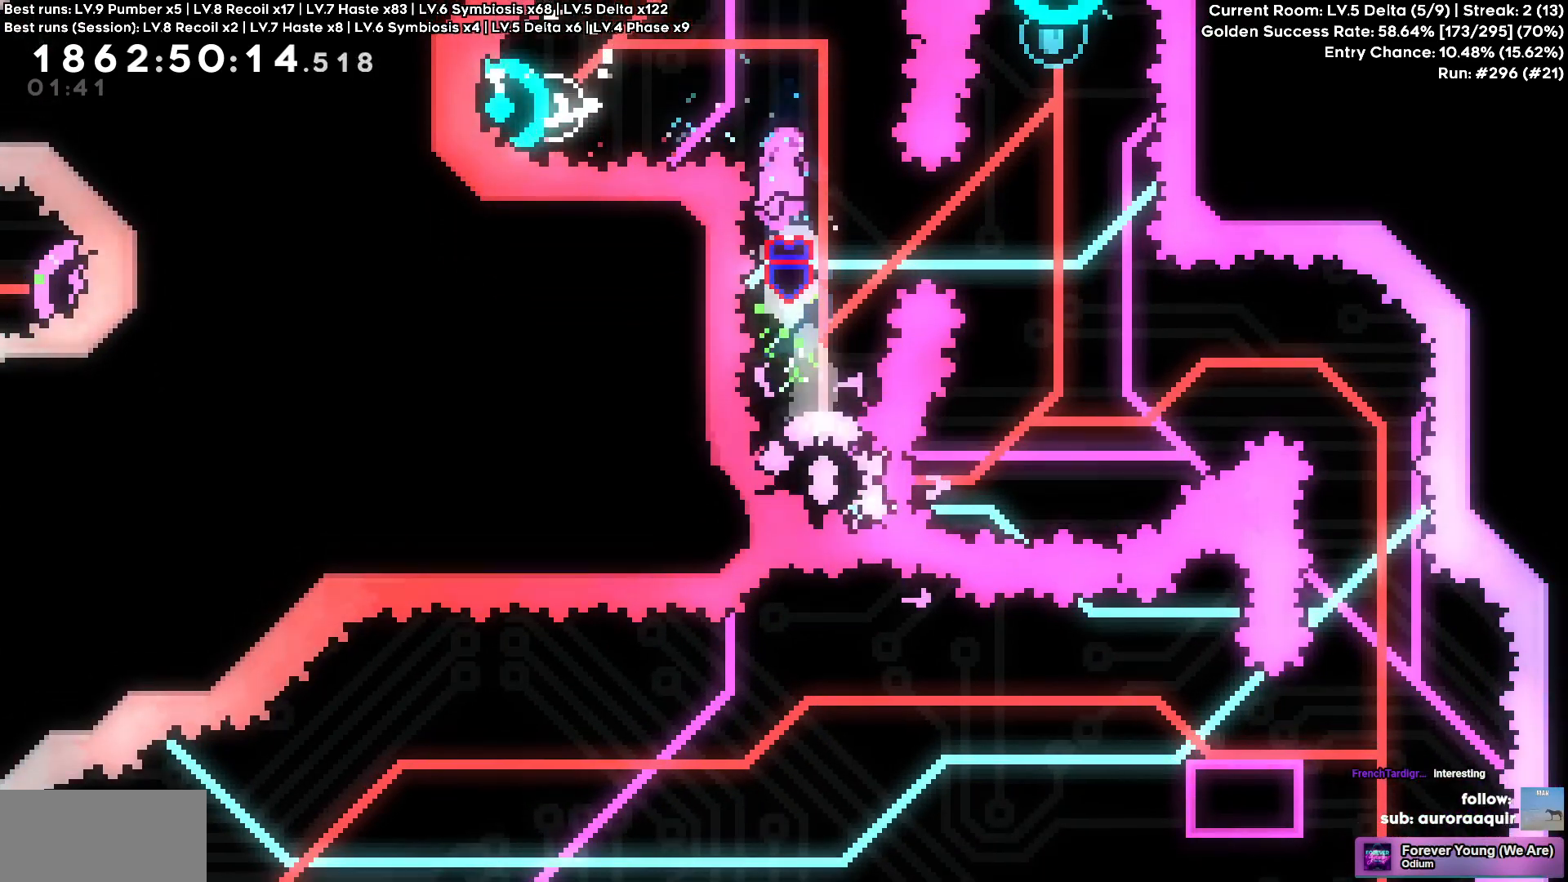
{"keys": ["w"]}
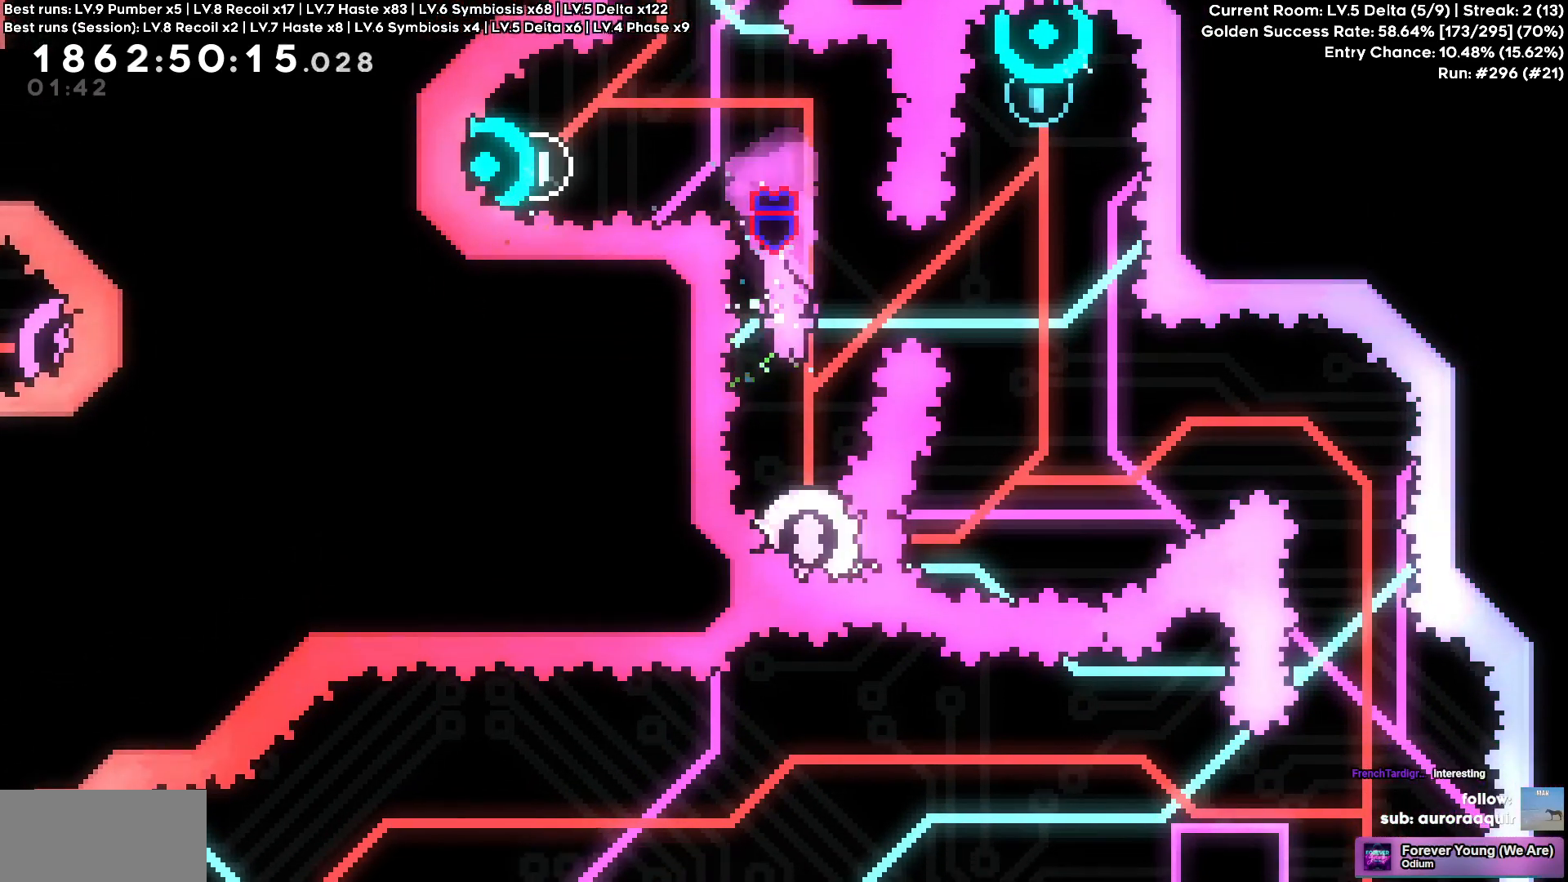
{"keys": ["d"], "events": [[317, "w", "up"], [467, "d", "down"]]}
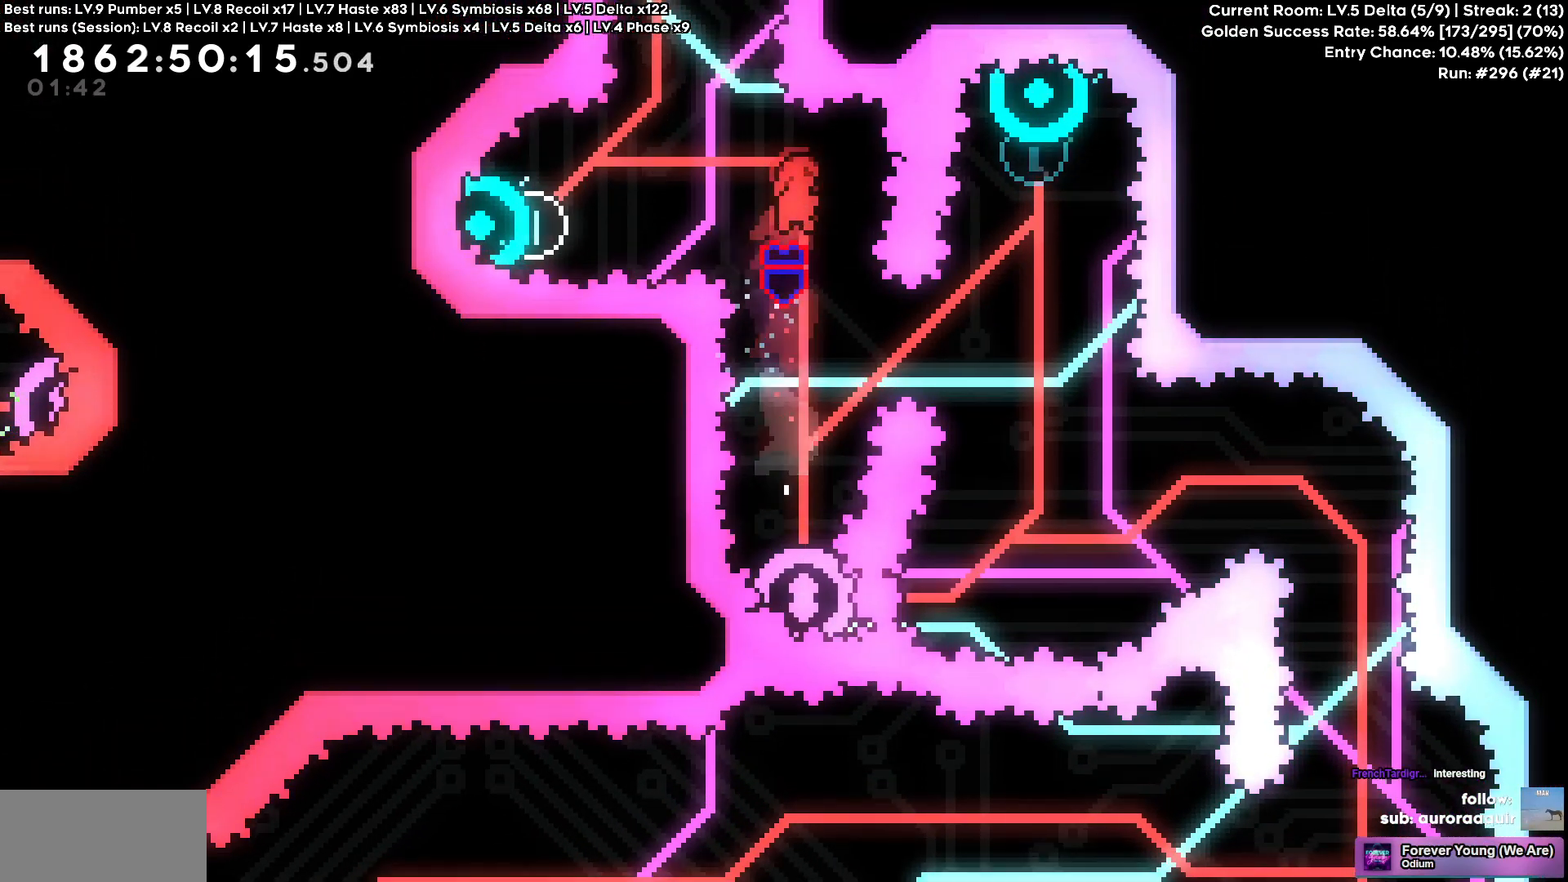
{"keys": ["w"]}
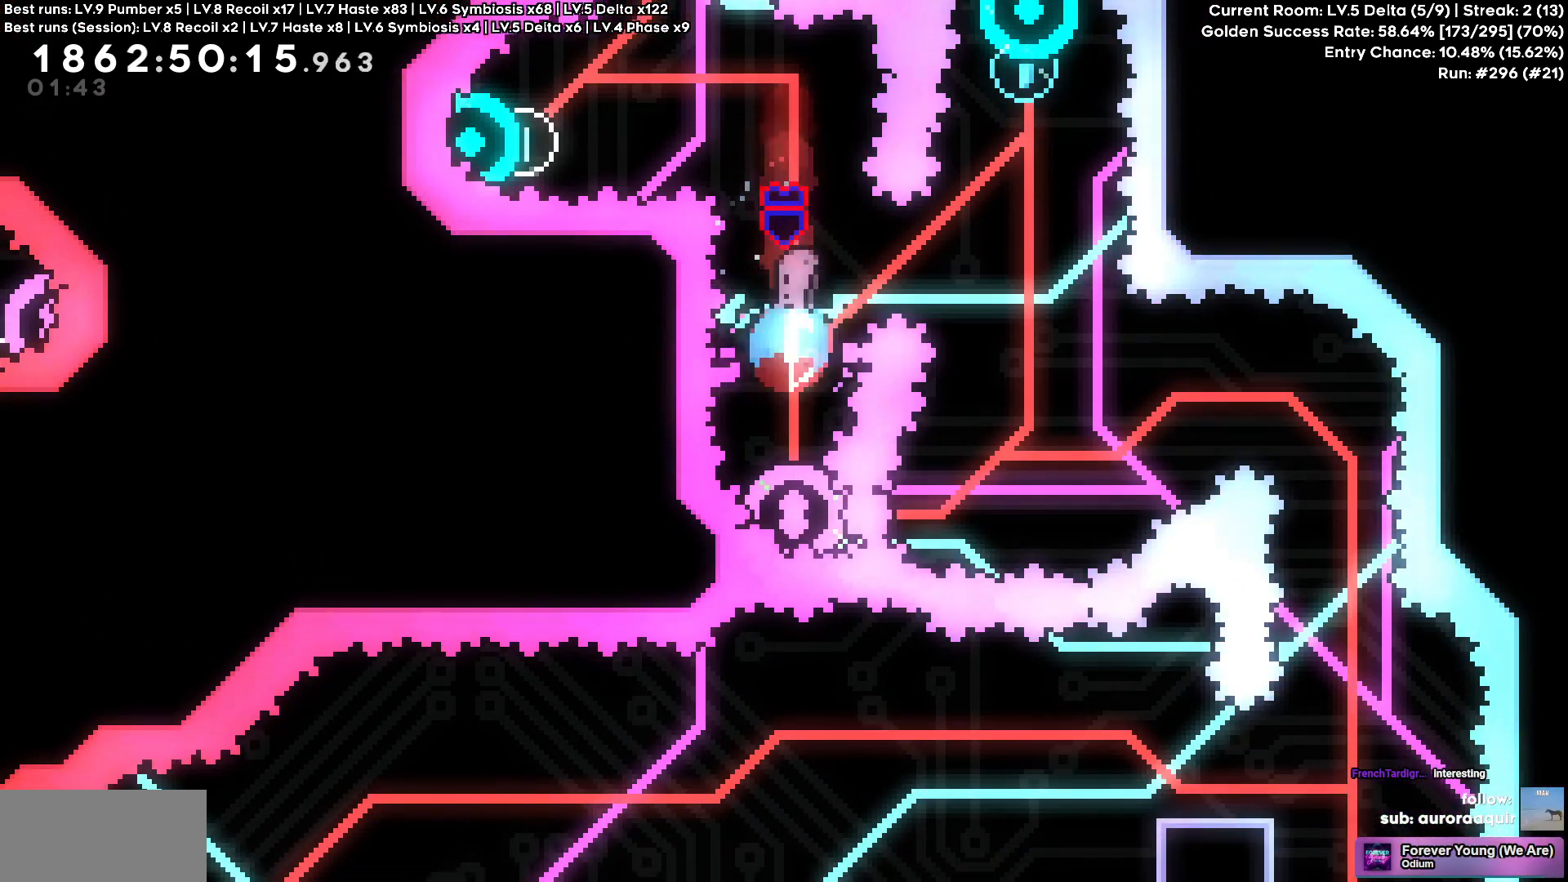
{"keys": []}
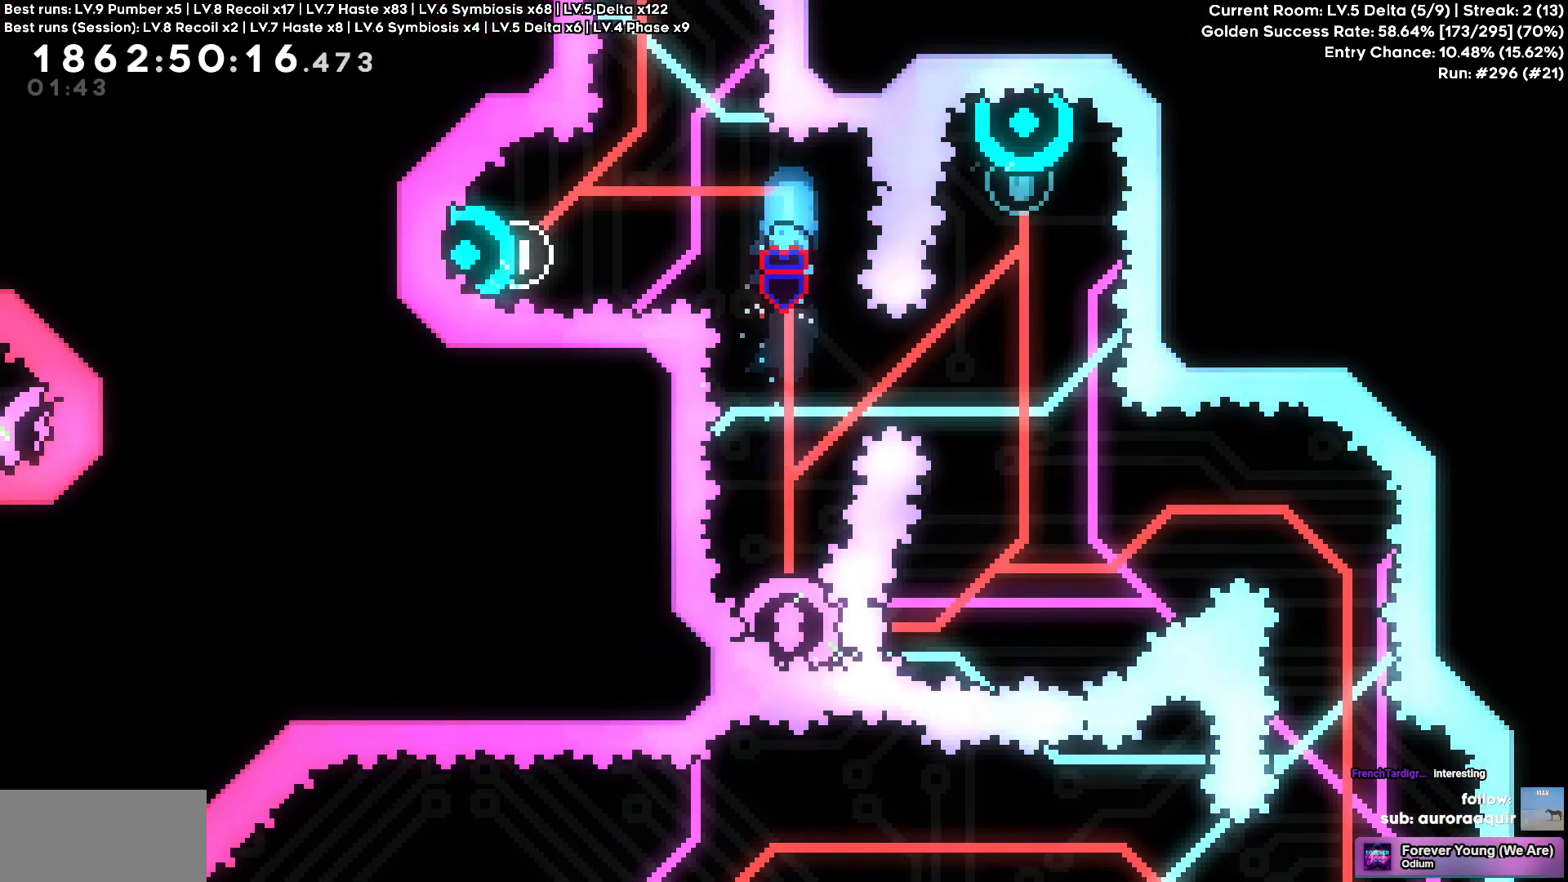
{"keys": [], "events": [[100, "s", "down"], [150, "s", "up"]]}